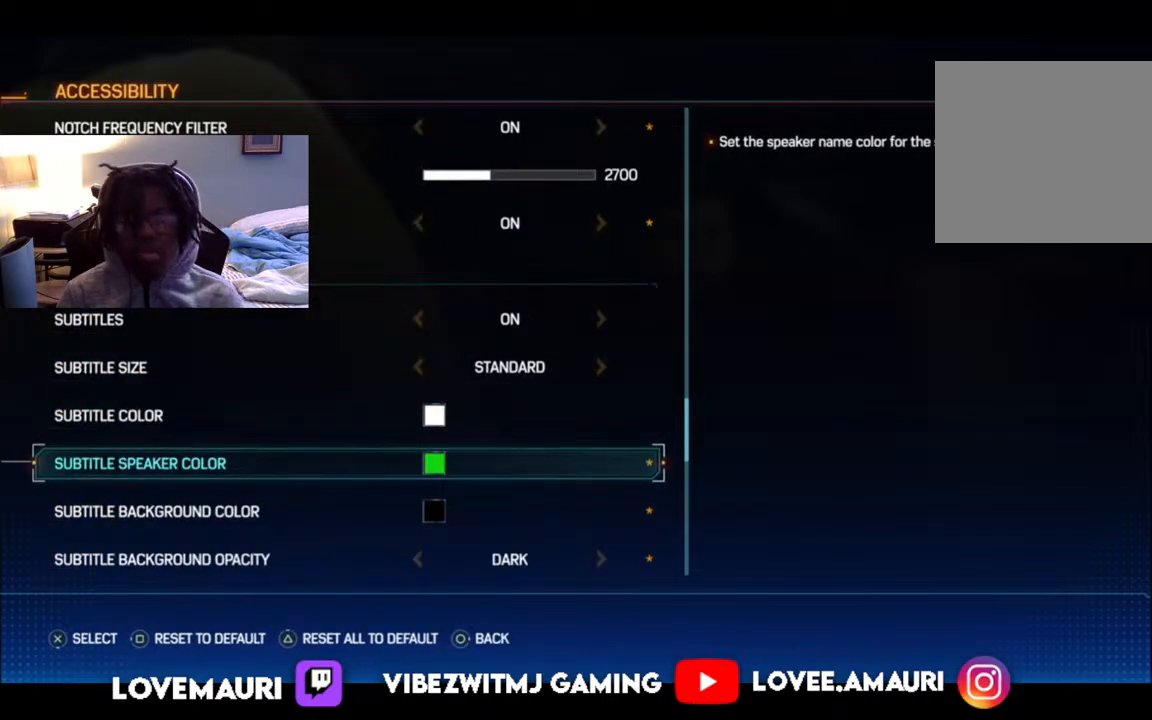
Gameplay with a controller (PlayStation layout); each line is a JSON object with the inputs held at the frame after it. "events" lists button and stick changes between this image and that frame as [ms after this image, input, new state], when the widget could be followed in between.
{"buttons": [], "left_stick": "center", "right_stick": "center", "events": [[117, "CROSS", "down"], [283, "CROSS", "up"]]}
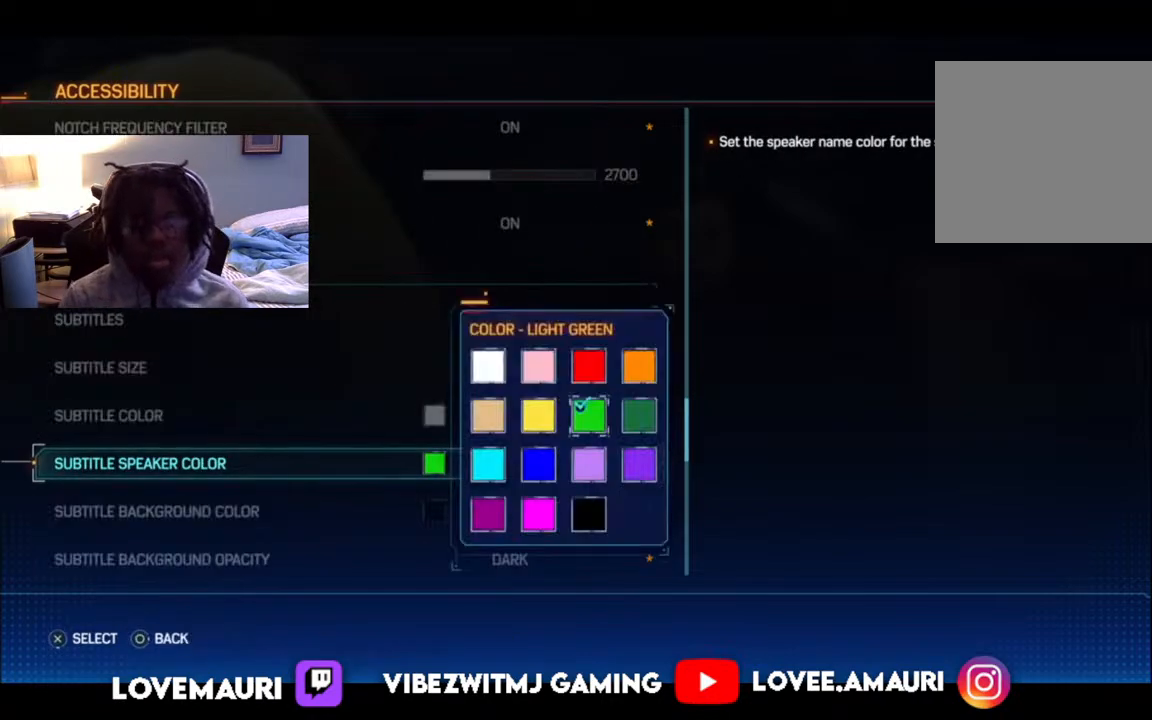
{"buttons": ["CROSS"], "left_stick": "center", "right_stick": "center", "events": [[217, "DPAD_UP", "down"], [350, "DPAD_UP", "up"], [417, "CROSS", "down"]]}
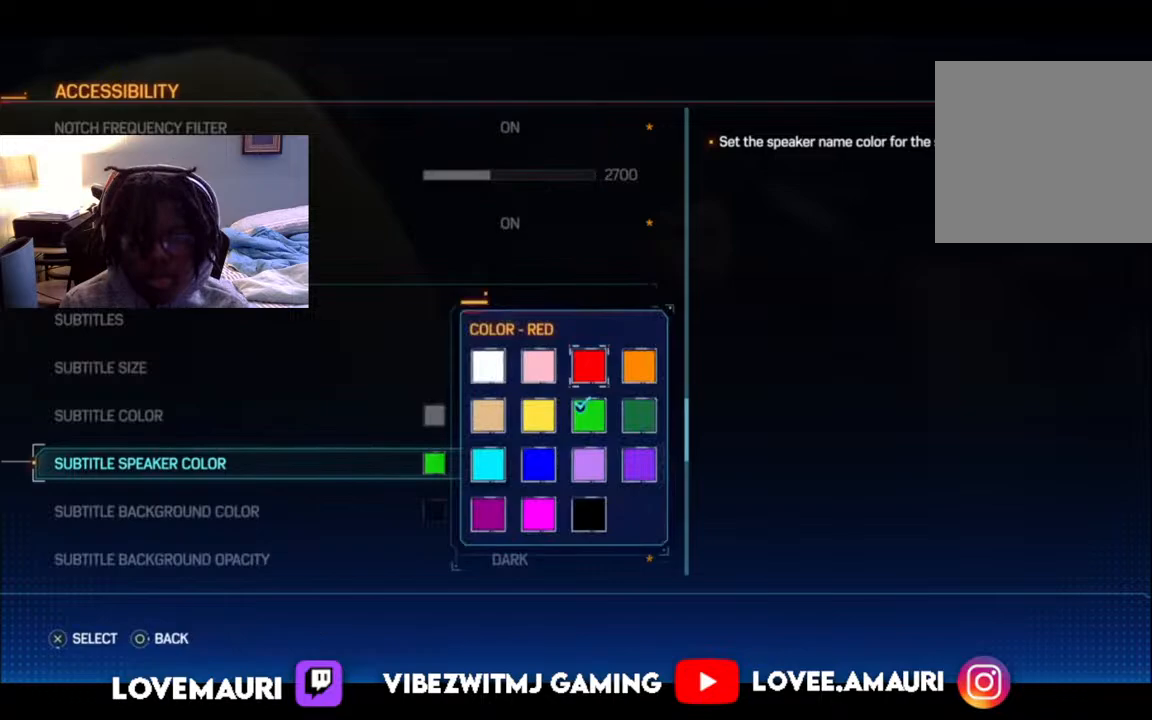
{"buttons": [], "left_stick": "center", "right_stick": "center", "events": [[83, "CROSS", "up"]]}
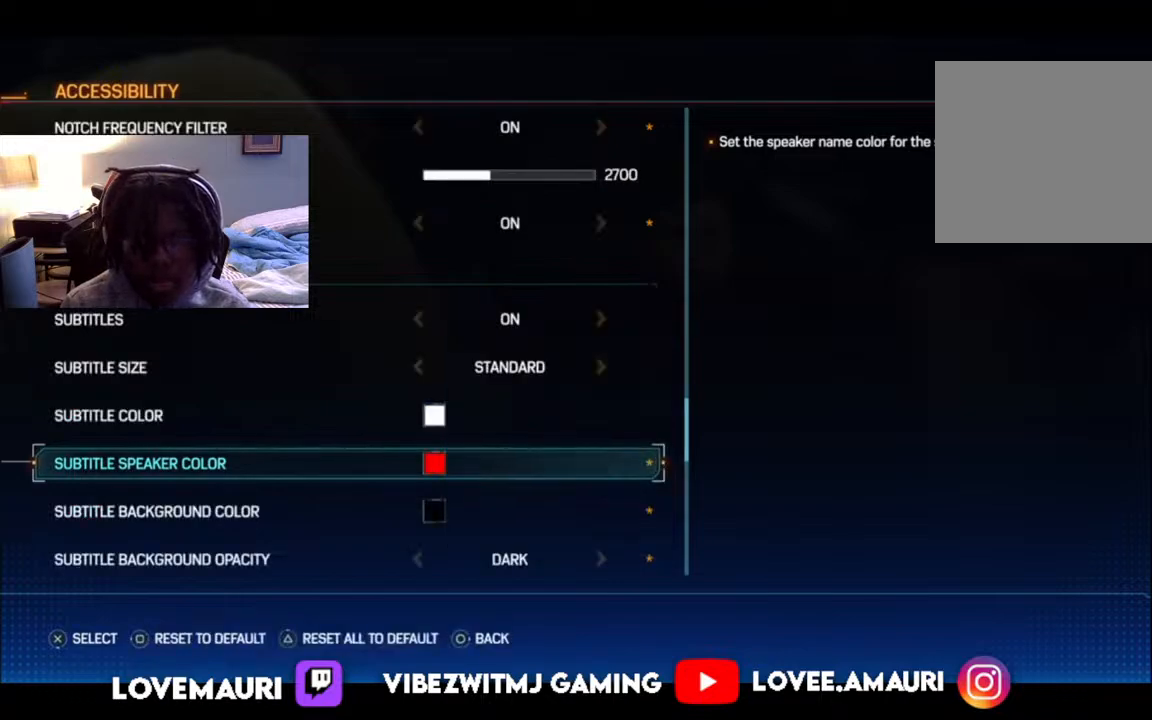
{"buttons": [], "left_stick": "center", "right_stick": "center", "events": []}
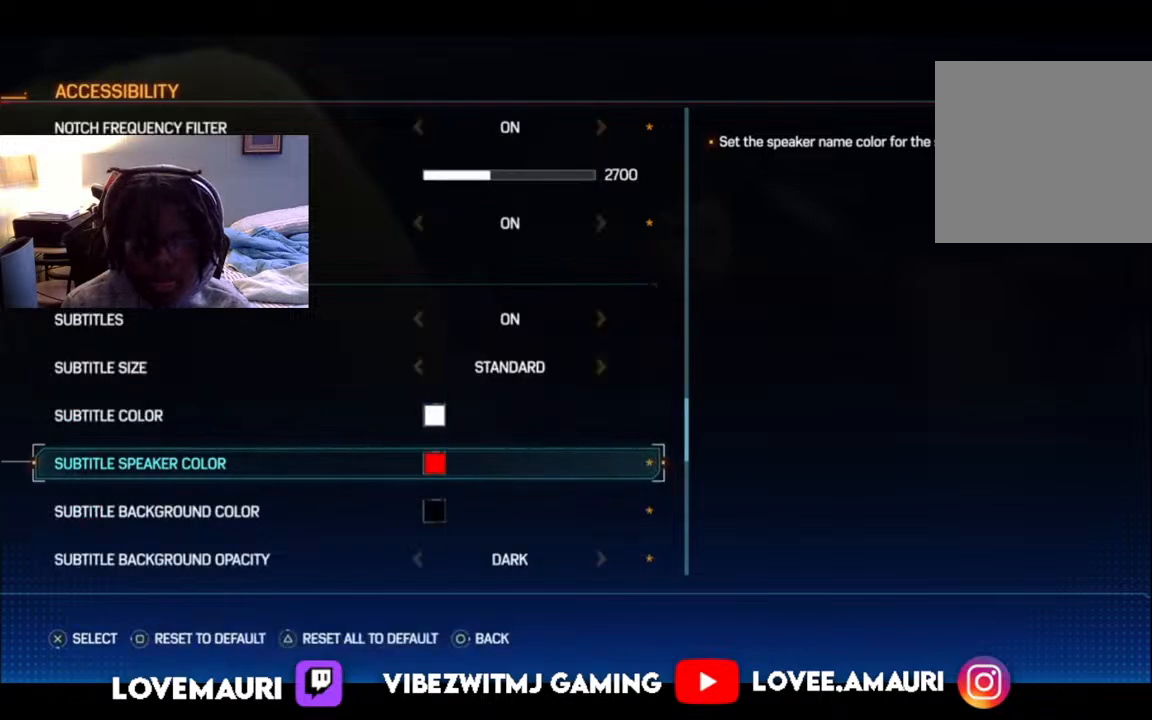
{"buttons": [], "left_stick": "center", "right_stick": "center", "events": []}
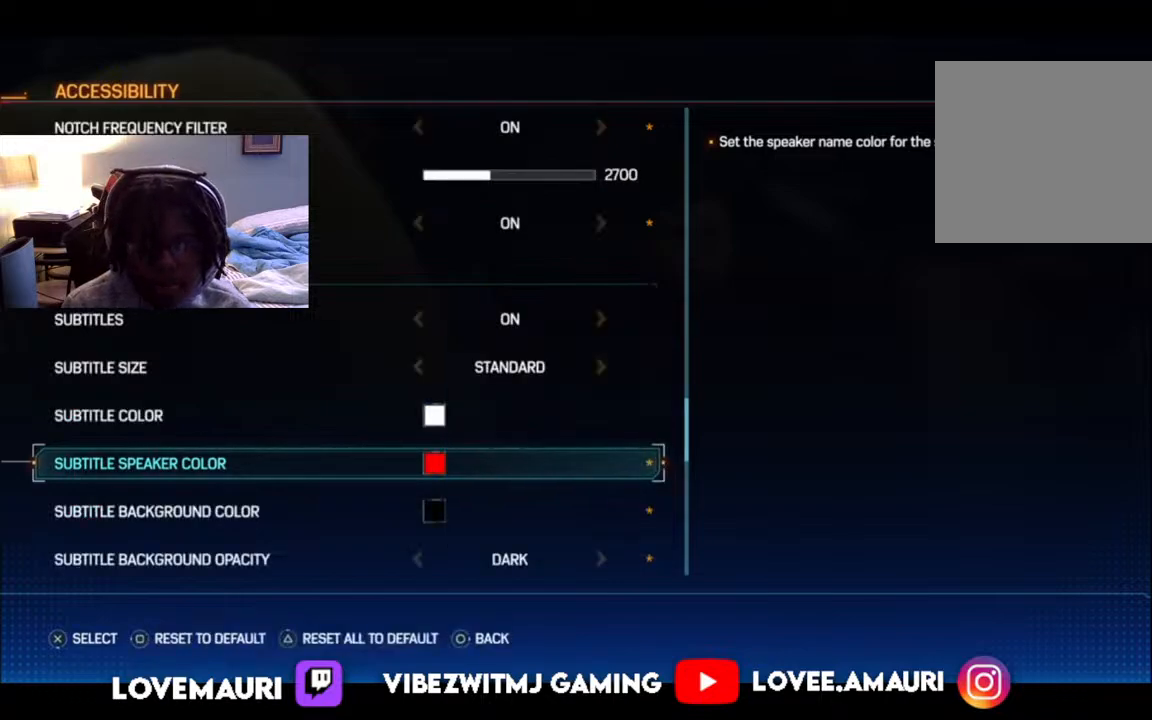
{"buttons": [], "left_stick": "center", "right_stick": "center", "events": []}
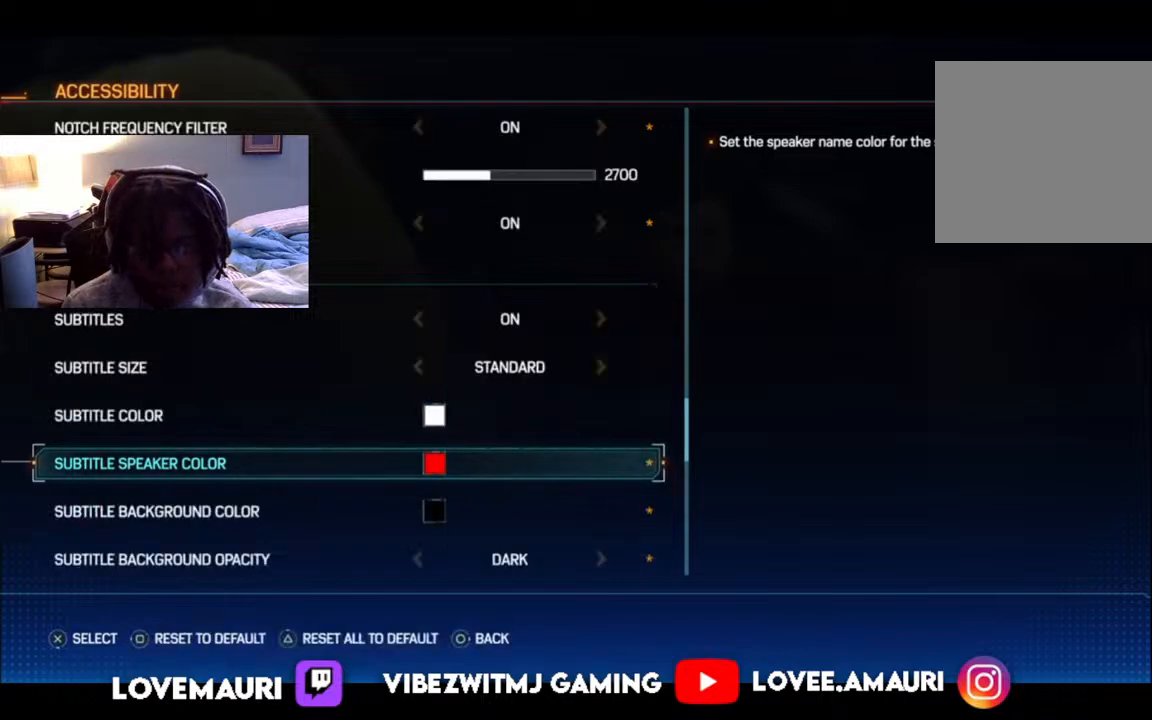
{"buttons": [], "left_stick": "center", "right_stick": "center", "events": []}
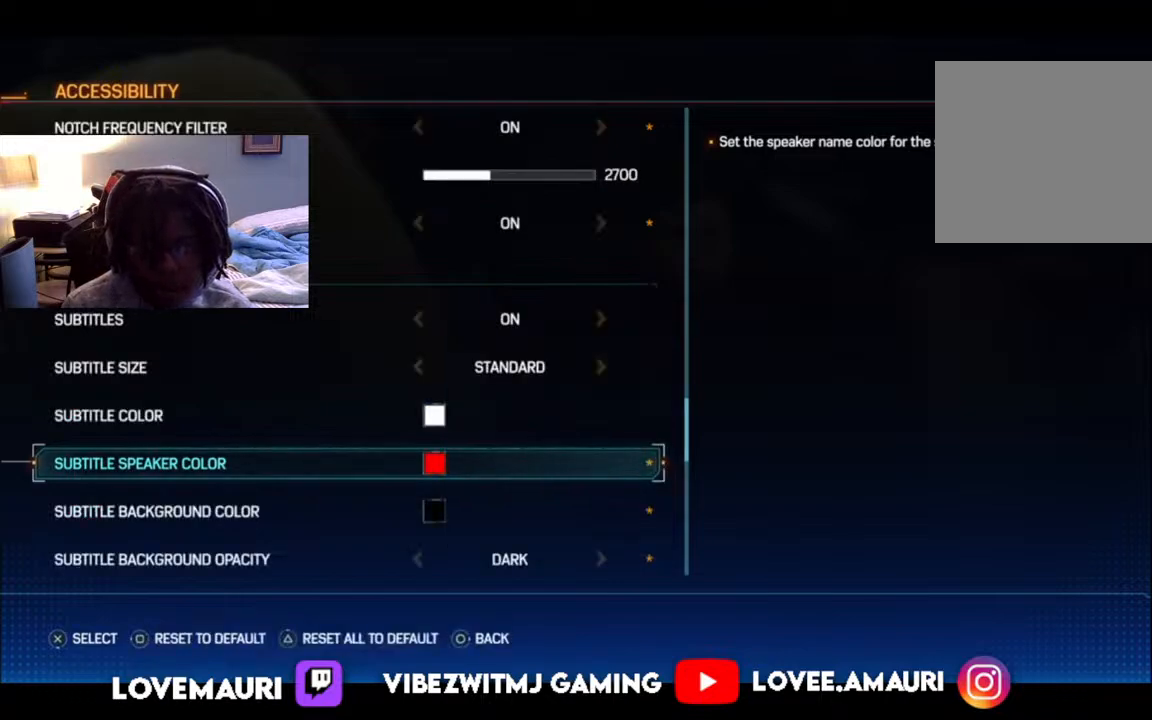
{"buttons": [], "left_stick": "center", "right_stick": "center", "events": []}
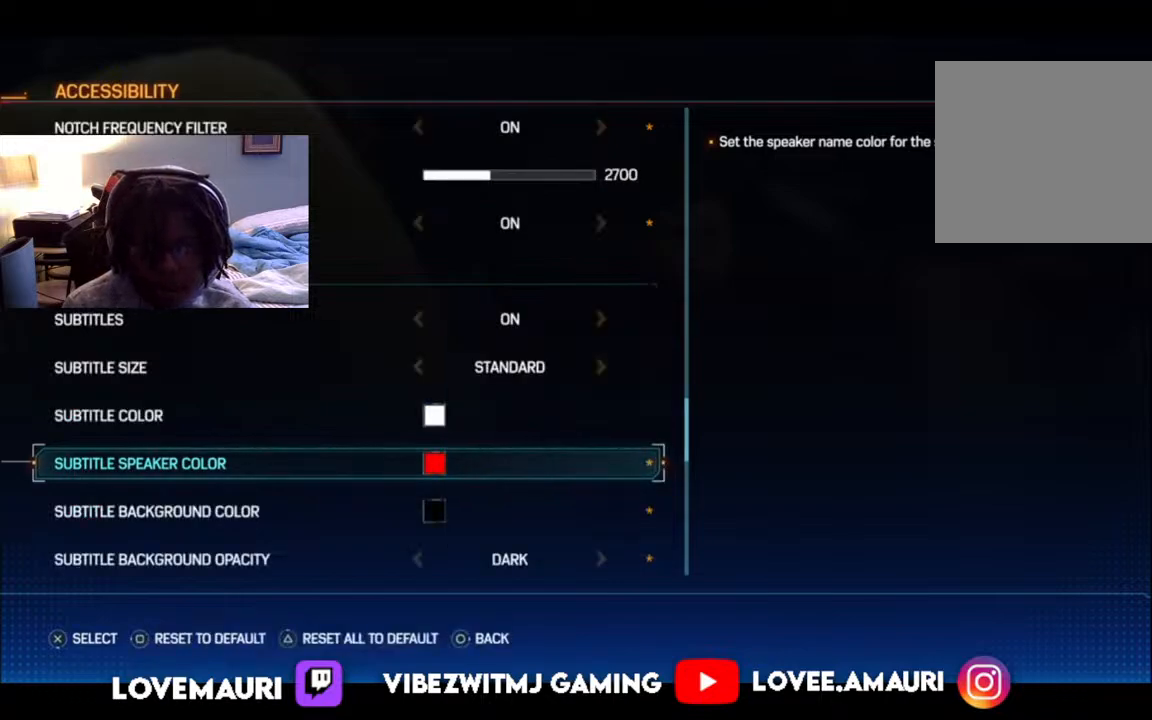
{"buttons": [], "left_stick": "center", "right_stick": "center", "events": []}
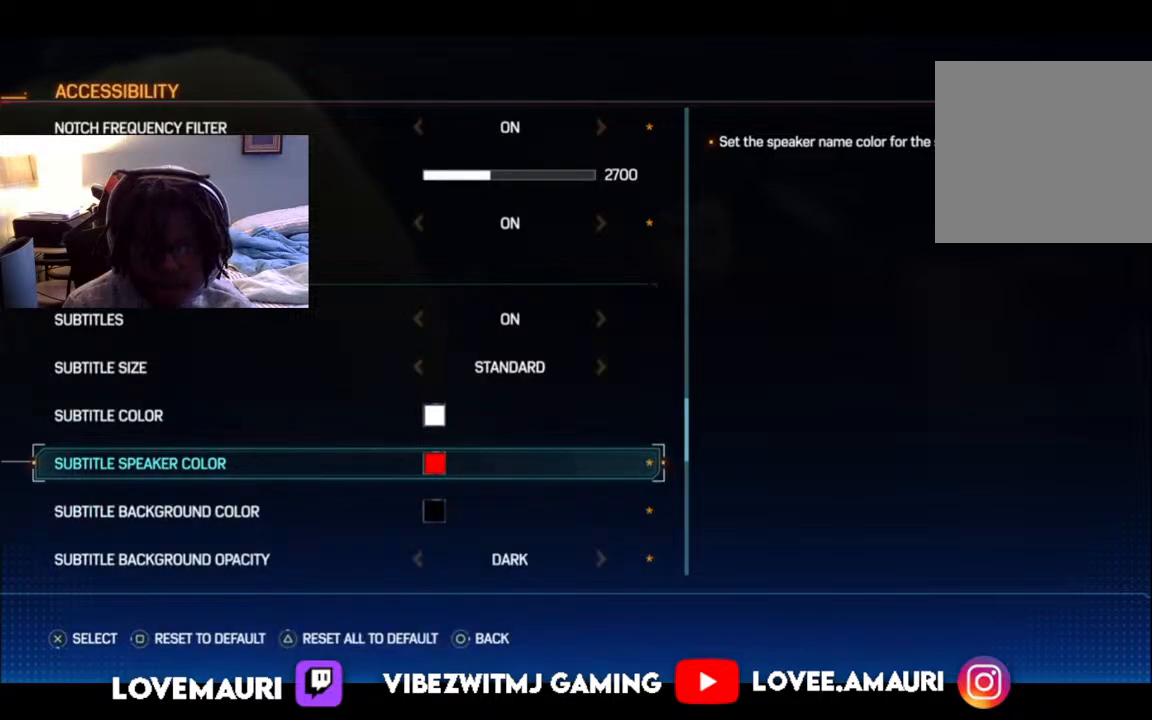
{"buttons": [], "left_stick": "center", "right_stick": "center", "events": [[17, "DPAD_UP", "down"], [133, "DPAD_UP", "up"], [250, "DPAD_UP", "down"], [367, "DPAD_UP", "up"]]}
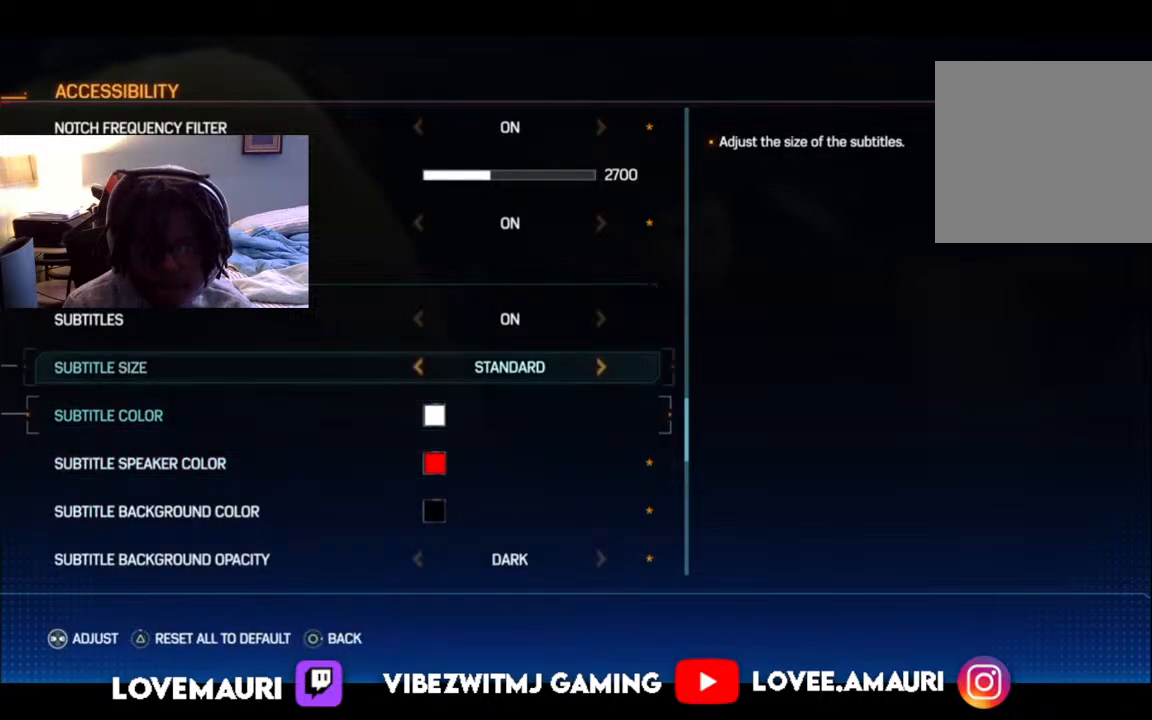
{"buttons": [], "left_stick": "center", "right_stick": "center", "events": [[117, "DPAD_RIGHT", "down"], [250, "DPAD_RIGHT", "up"], [317, "DPAD_RIGHT", "down"], [467, "DPAD_RIGHT", "up"]]}
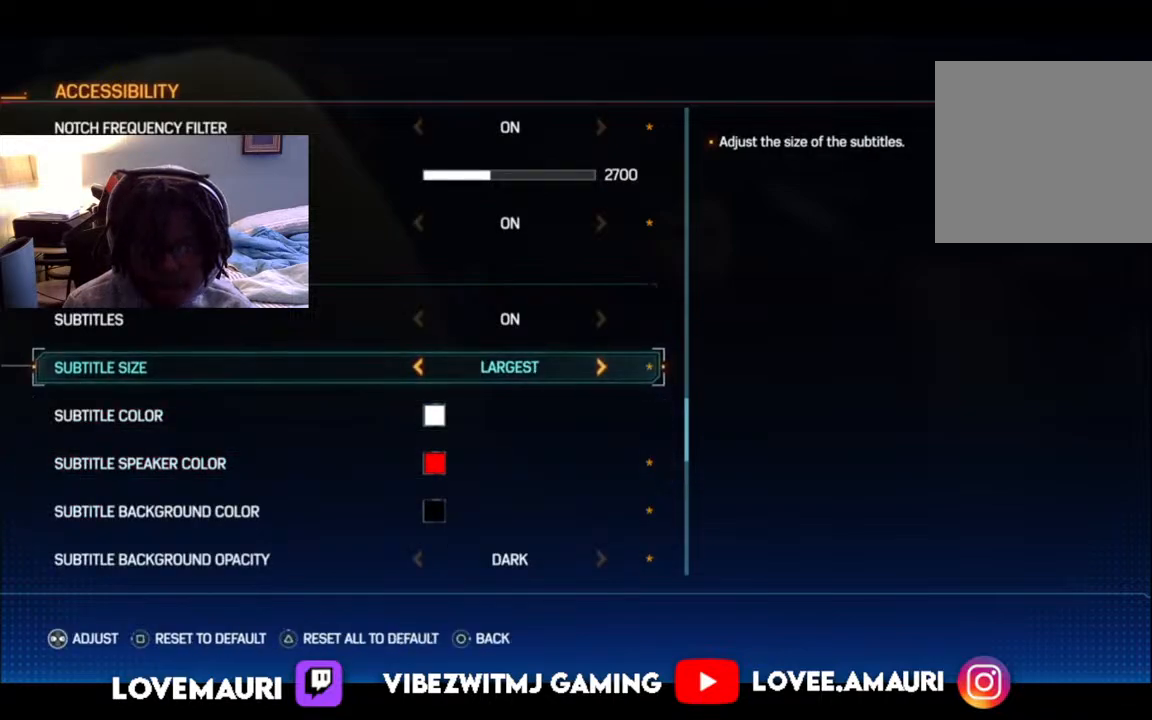
{"buttons": [], "left_stick": "center", "right_stick": "center", "events": []}
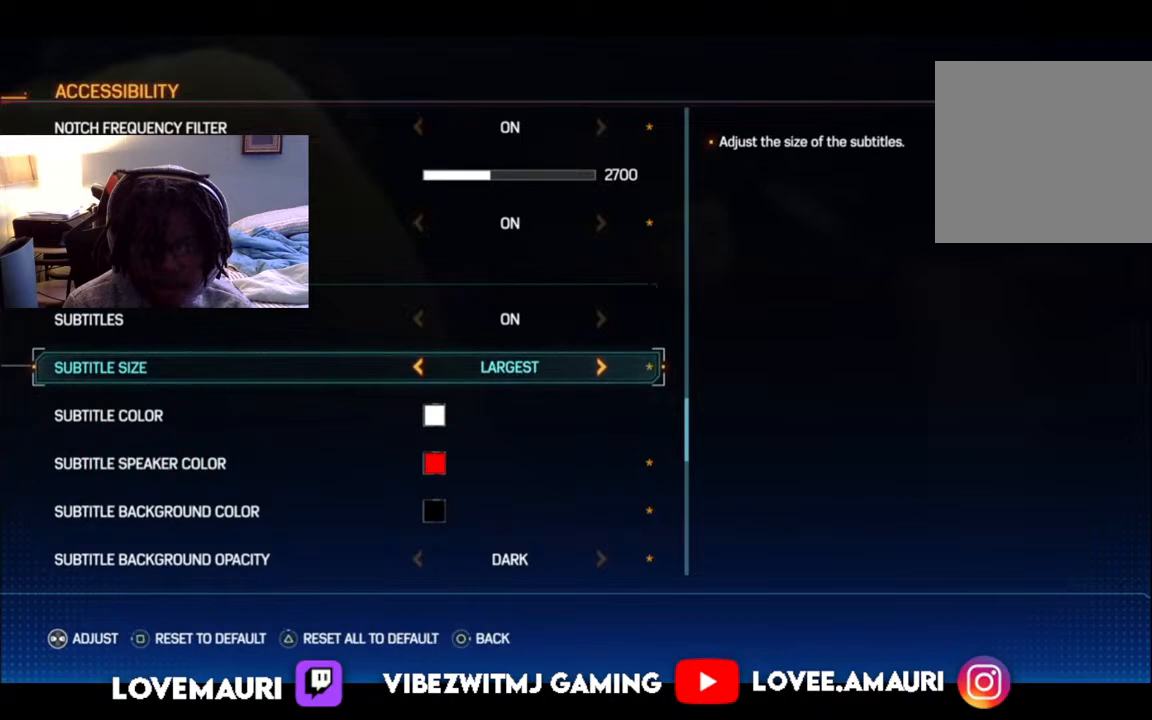
{"buttons": ["DPAD_RIGHT"], "left_stick": "center", "right_stick": "center", "events": [[450, "DPAD_RIGHT", "down"]]}
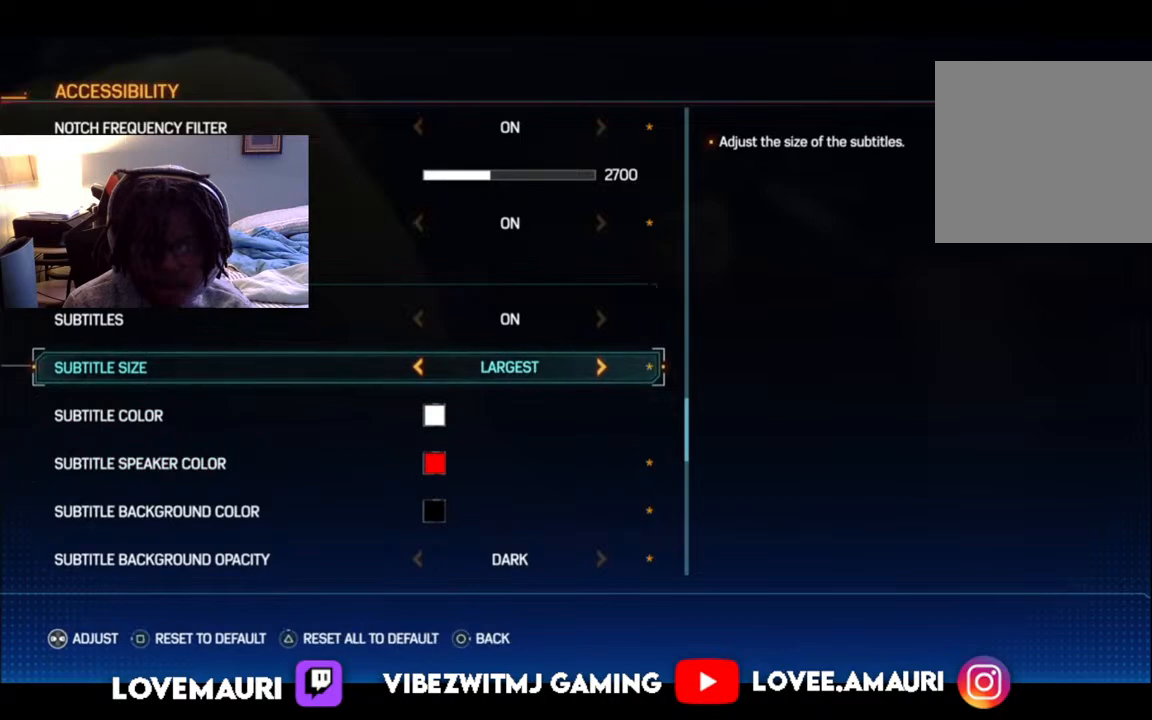
{"buttons": [], "left_stick": "center", "right_stick": "center", "events": [[33, "DPAD_RIGHT", "up"], [350, "DPAD_LEFT", "down"], [433, "DPAD_LEFT", "up"]]}
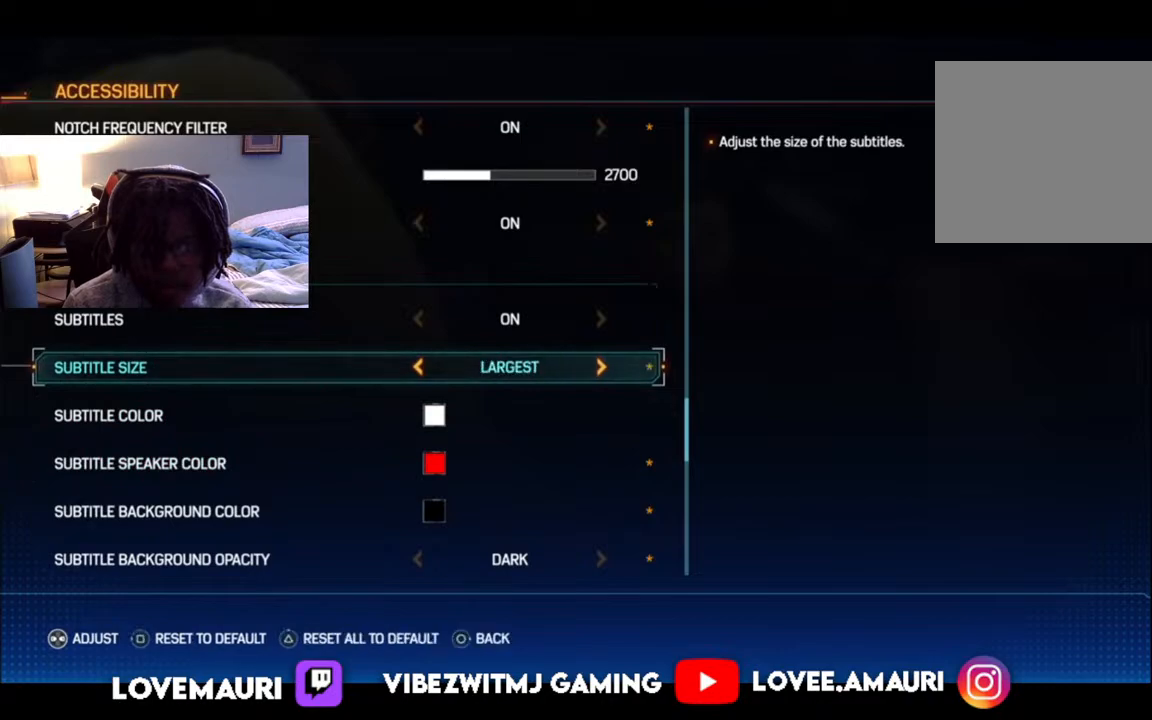
{"buttons": [], "left_stick": "center", "right_stick": "center", "events": [[167, "DPAD_DOWN", "down"], [283, "DPAD_DOWN", "up"], [367, "DPAD_DOWN", "down"], [483, "DPAD_DOWN", "up"]]}
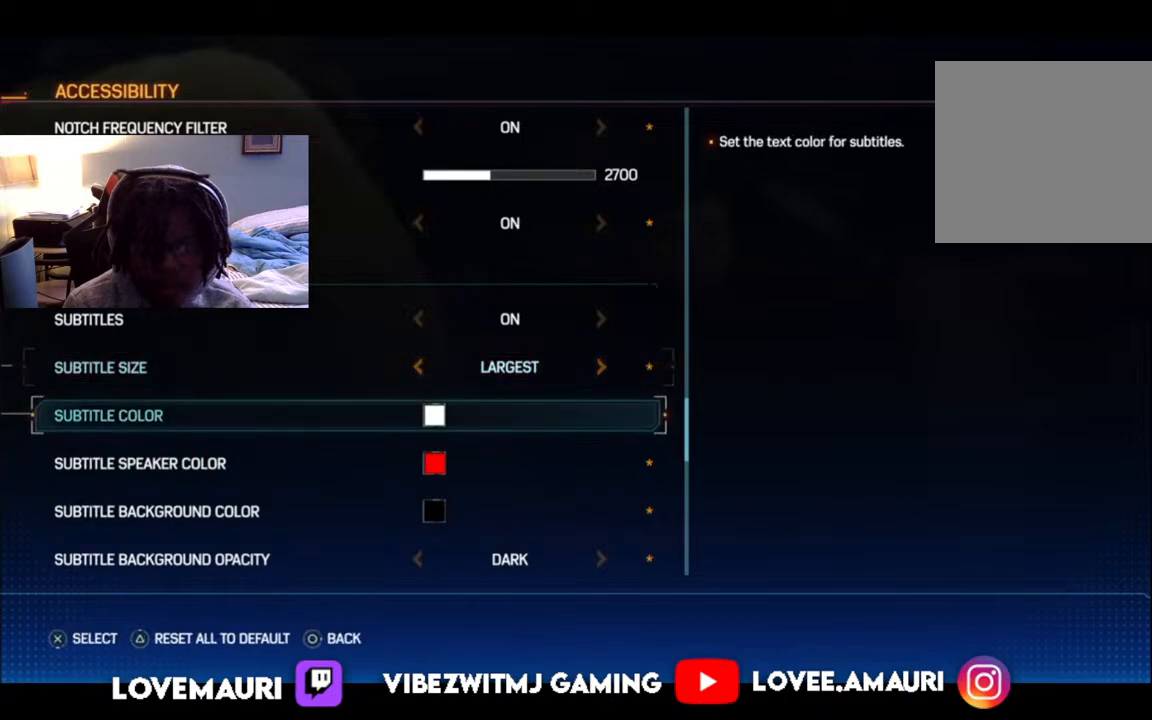
{"buttons": [], "left_stick": "center", "right_stick": "center", "events": [[67, "DPAD_DOWN", "down"], [167, "DPAD_DOWN", "up"], [250, "DPAD_DOWN", "down"], [367, "DPAD_DOWN", "up"]]}
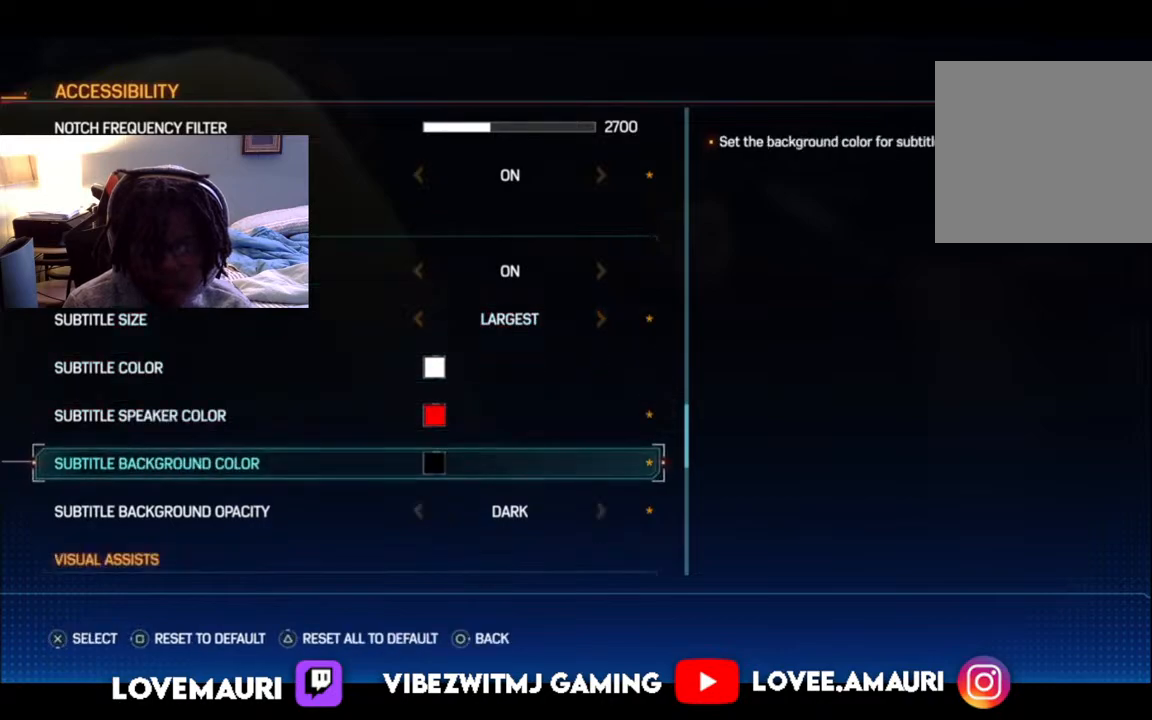
{"buttons": [], "left_stick": "center", "right_stick": "center", "events": [[250, "DPAD_RIGHT", "down"], [400, "DPAD_RIGHT", "up"]]}
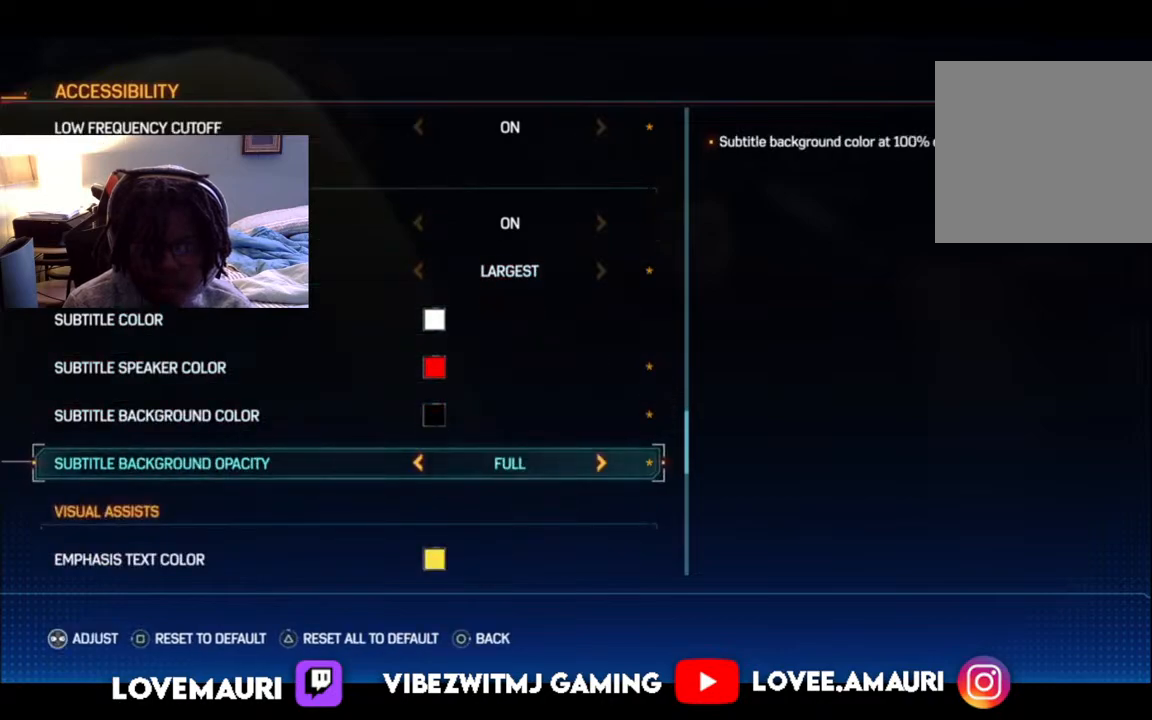
{"buttons": ["DPAD_LEFT"], "left_stick": "center", "right_stick": "center", "events": [[183, "DPAD_RIGHT", "down"], [300, "DPAD_RIGHT", "up"], [483, "DPAD_LEFT", "down"]]}
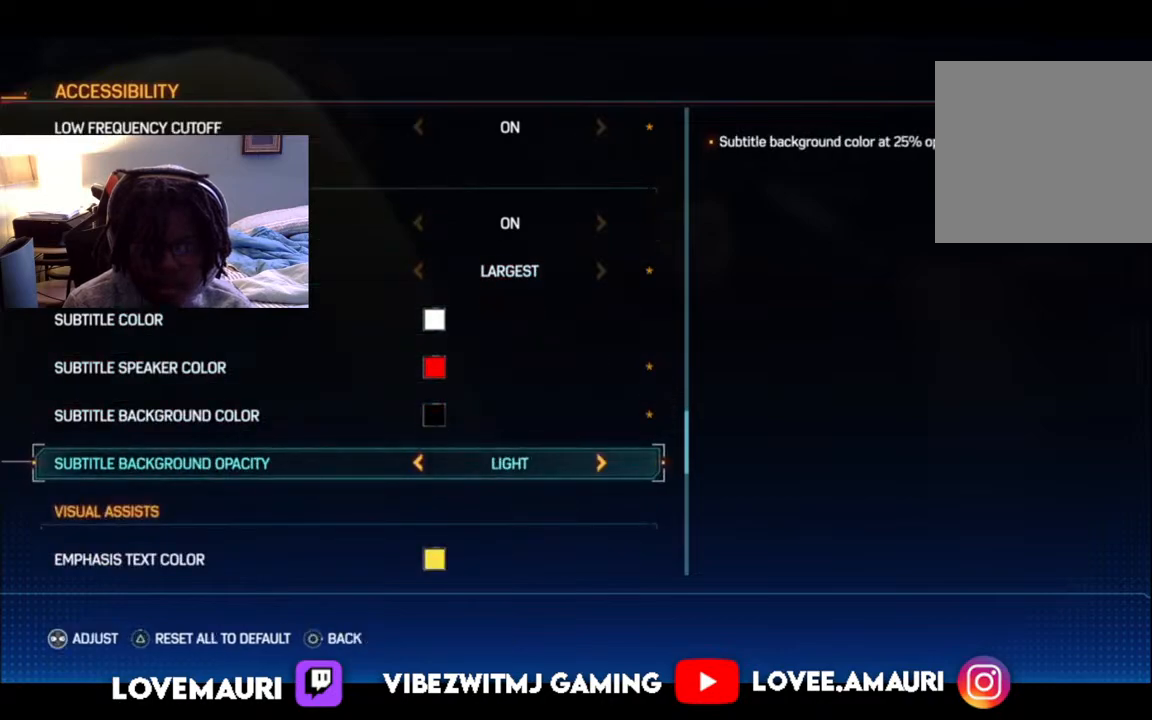
{"buttons": ["DPAD_DOWN"], "left_stick": "center", "right_stick": "center", "events": [[83, "DPAD_LEFT", "up"], [283, "DPAD_DOWN", "down"], [383, "DPAD_DOWN", "up"], [483, "DPAD_DOWN", "down"]]}
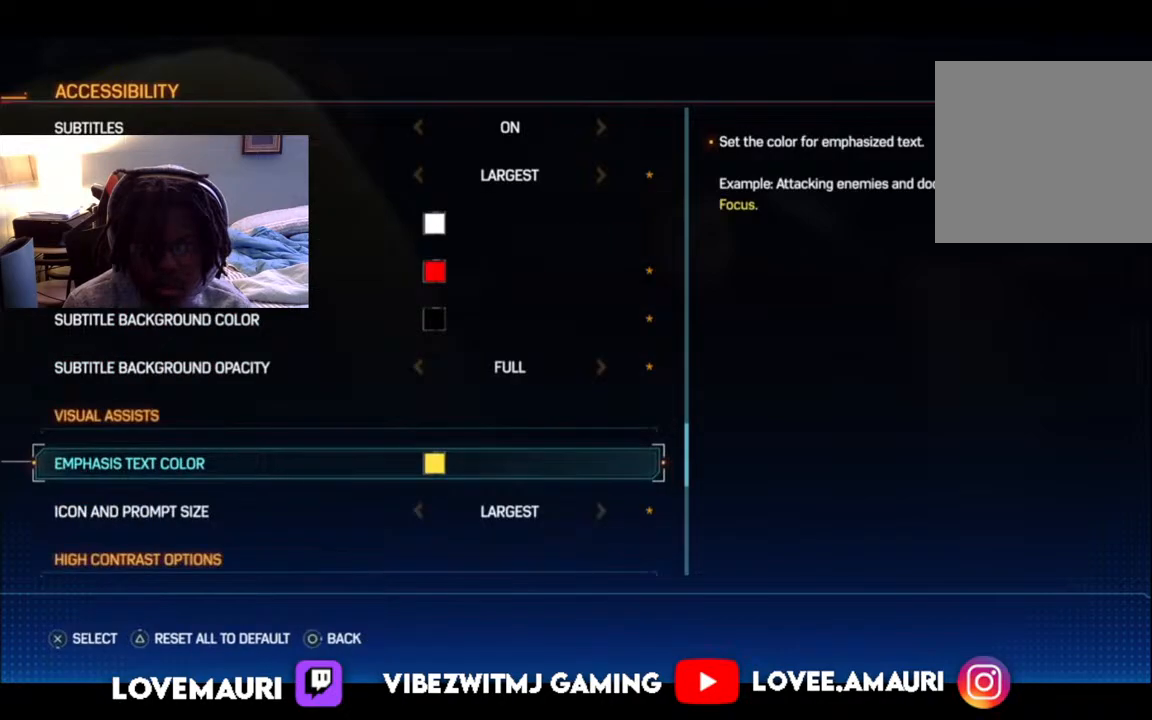
{"buttons": [], "left_stick": "center", "right_stick": "center", "events": [[117, "DPAD_DOWN", "up"], [300, "DPAD_DOWN", "down"], [433, "DPAD_DOWN", "up"]]}
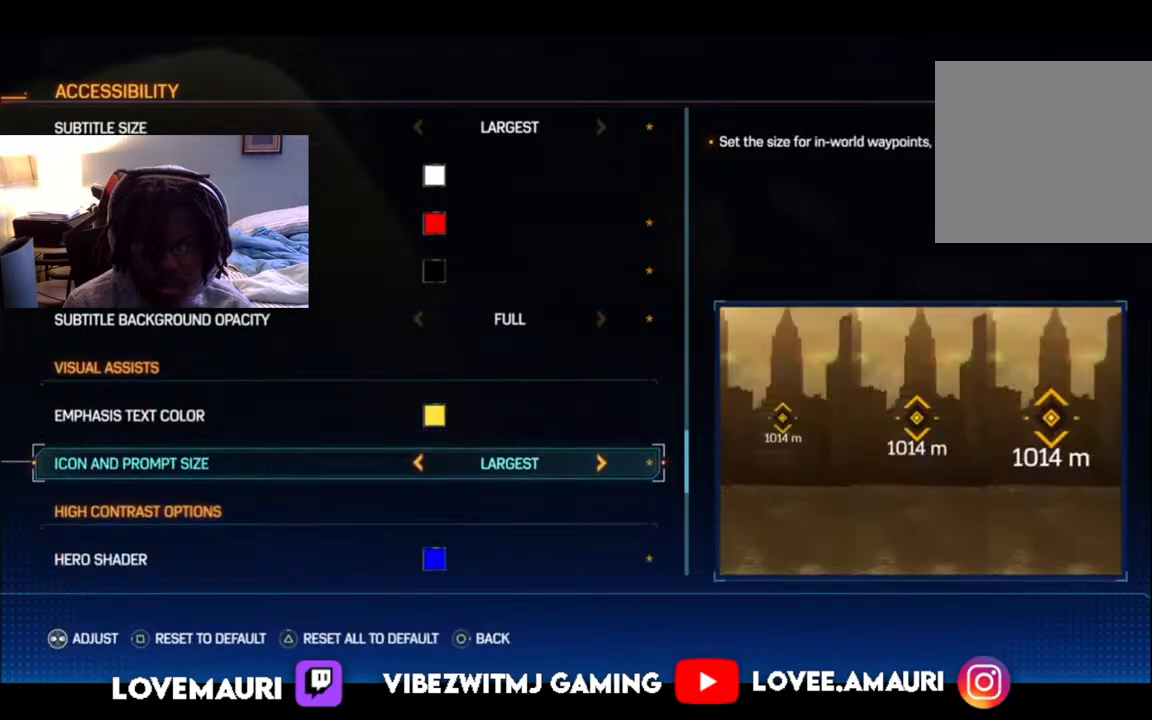
{"buttons": ["DPAD_UP"], "left_stick": "center", "right_stick": "center", "events": [[50, "DPAD_DOWN", "down"], [167, "DPAD_DOWN", "up"], [500, "DPAD_UP", "down"]]}
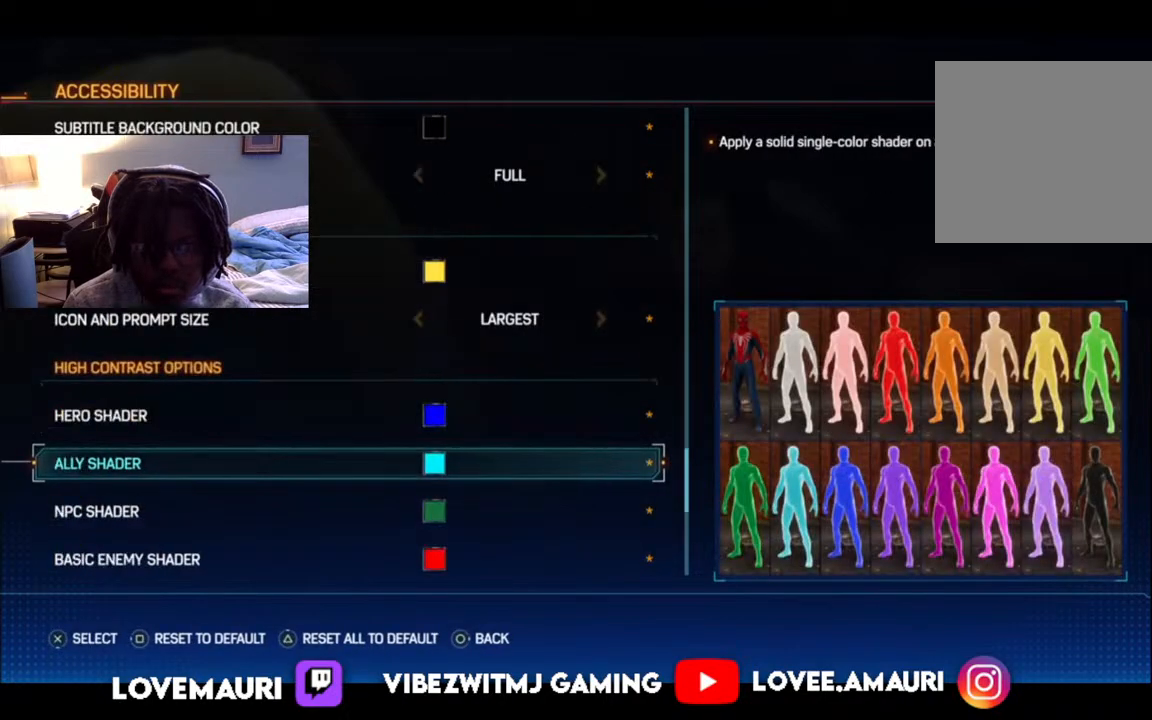
{"buttons": [], "left_stick": "center", "right_stick": "center", "events": [[117, "DPAD_UP", "up"]]}
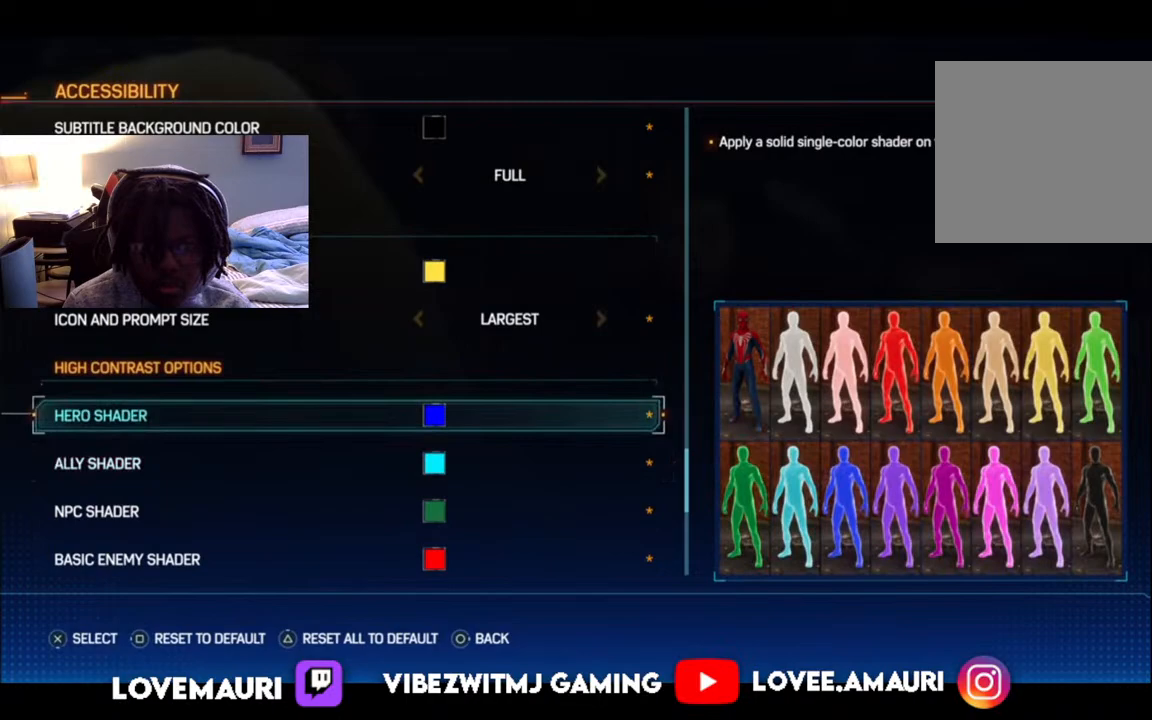
{"buttons": [], "left_stick": "center", "right_stick": "center", "events": []}
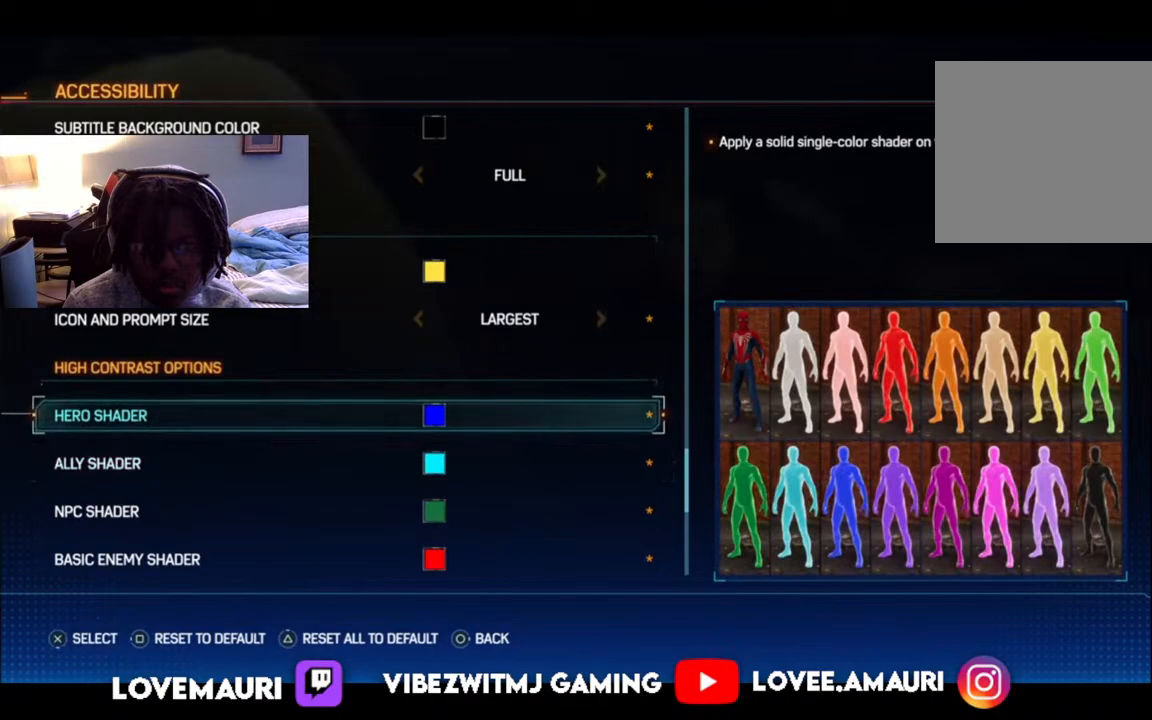
{"buttons": ["SQUARE"], "left_stick": "center", "right_stick": "center", "events": [[500, "SQUARE", "down"]]}
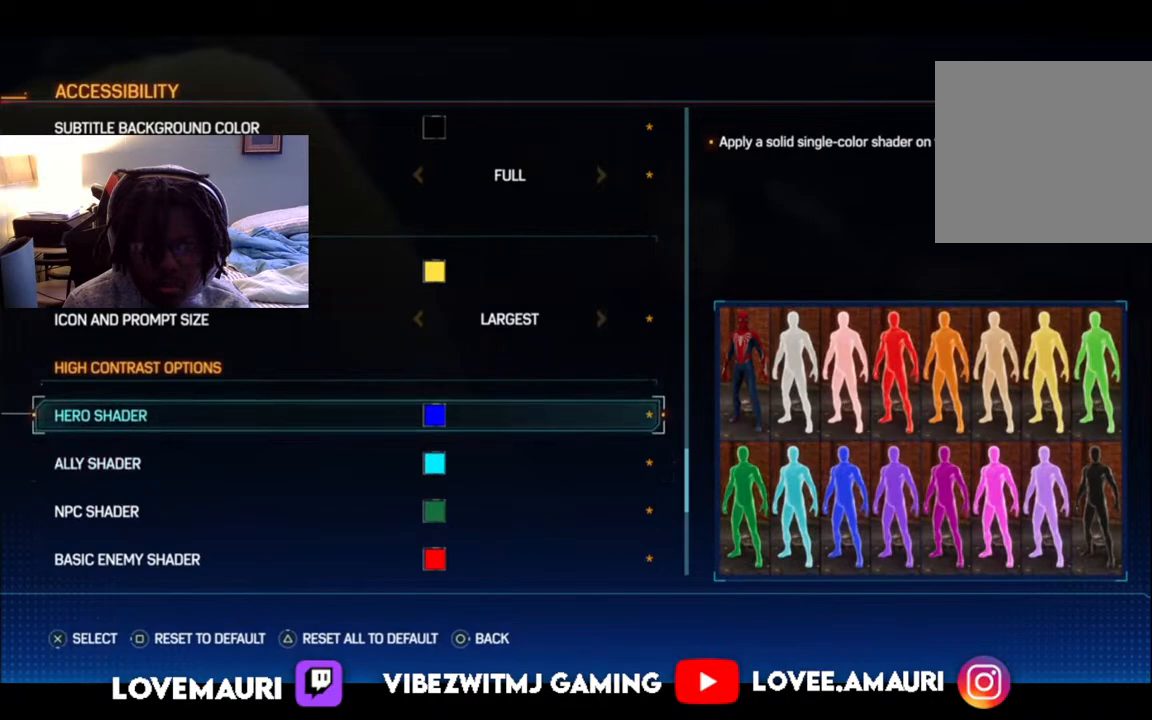
{"buttons": [], "left_stick": "center", "right_stick": "center", "events": [[150, "SQUARE", "up"], [217, "DPAD_DOWN", "down"], [333, "DPAD_DOWN", "up"], [367, "SQUARE", "down"], [483, "SQUARE", "up"]]}
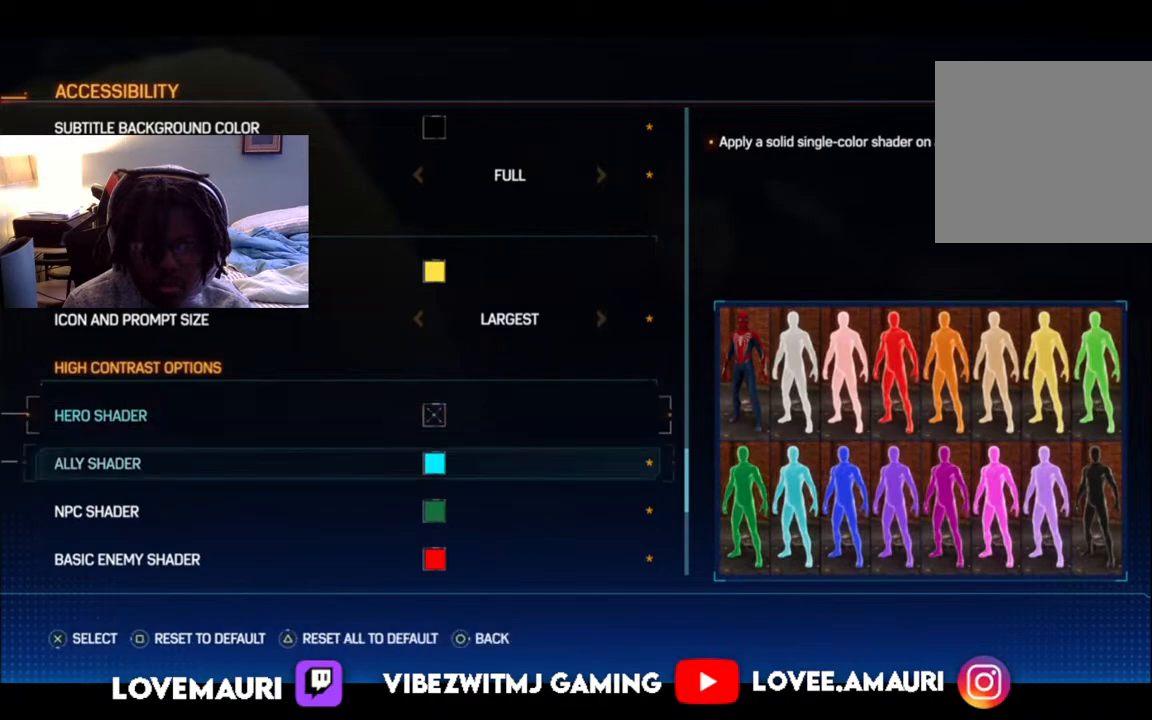
{"buttons": ["SQUARE"], "left_stick": "center", "right_stick": "center", "events": [[67, "DPAD_DOWN", "down"], [167, "DPAD_DOWN", "up"], [183, "SQUARE", "down"], [333, "SQUARE", "up"], [383, "DPAD_DOWN", "down"], [450, "DPAD_DOWN", "up"], [450, "SQUARE", "down"]]}
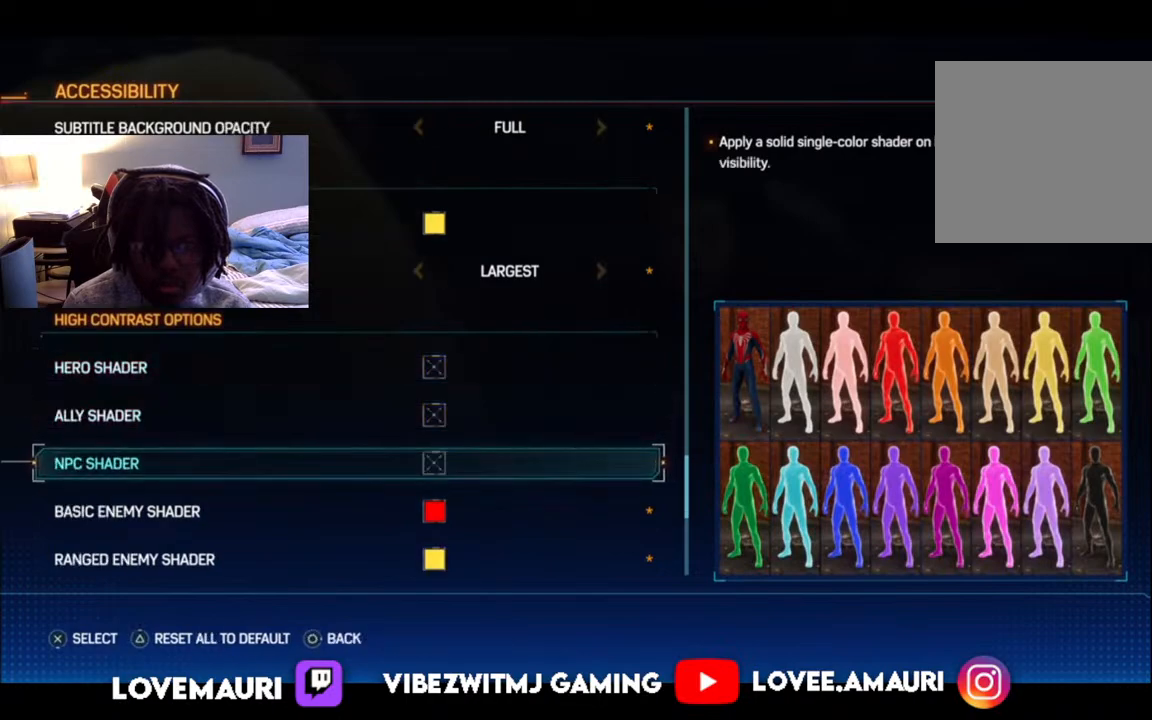
{"buttons": ["DPAD_DOWN"], "left_stick": "center", "right_stick": "center", "events": [[67, "SQUARE", "up"], [167, "DPAD_DOWN", "down"], [233, "SQUARE", "down"], [267, "DPAD_DOWN", "up"], [367, "SQUARE", "up"], [450, "DPAD_DOWN", "down"]]}
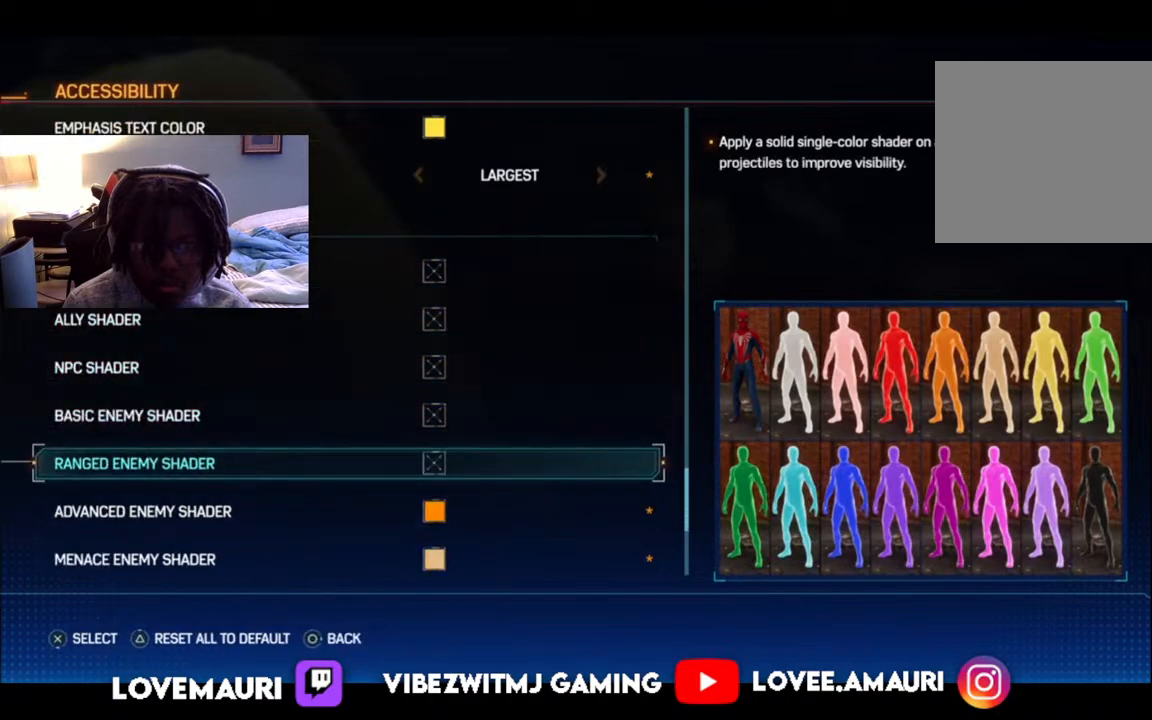
{"buttons": ["DPAD_DOWN"], "left_stick": "center", "right_stick": "center", "events": [[17, "SQUARE", "down"], [50, "DPAD_DOWN", "up"], [117, "SQUARE", "up"], [200, "DPAD_DOWN", "down"], [283, "SQUARE", "down"], [300, "DPAD_DOWN", "up"], [383, "SQUARE", "up"], [450, "DPAD_DOWN", "down"]]}
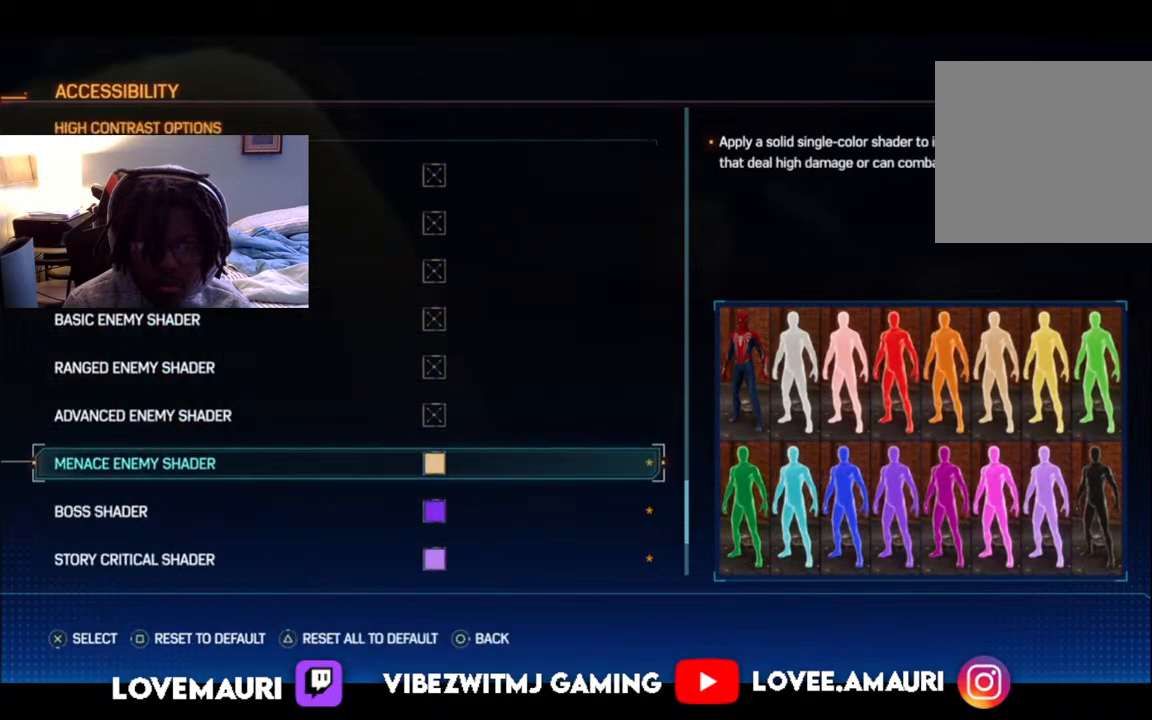
{"buttons": ["SQUARE"], "left_stick": "center", "right_stick": "center", "events": [[33, "SQUARE", "down"], [50, "DPAD_DOWN", "up"], [150, "SQUARE", "up"], [283, "SQUARE", "down"], [350, "DPAD_DOWN", "down"], [383, "SQUARE", "up"], [483, "DPAD_DOWN", "up"], [500, "SQUARE", "down"]]}
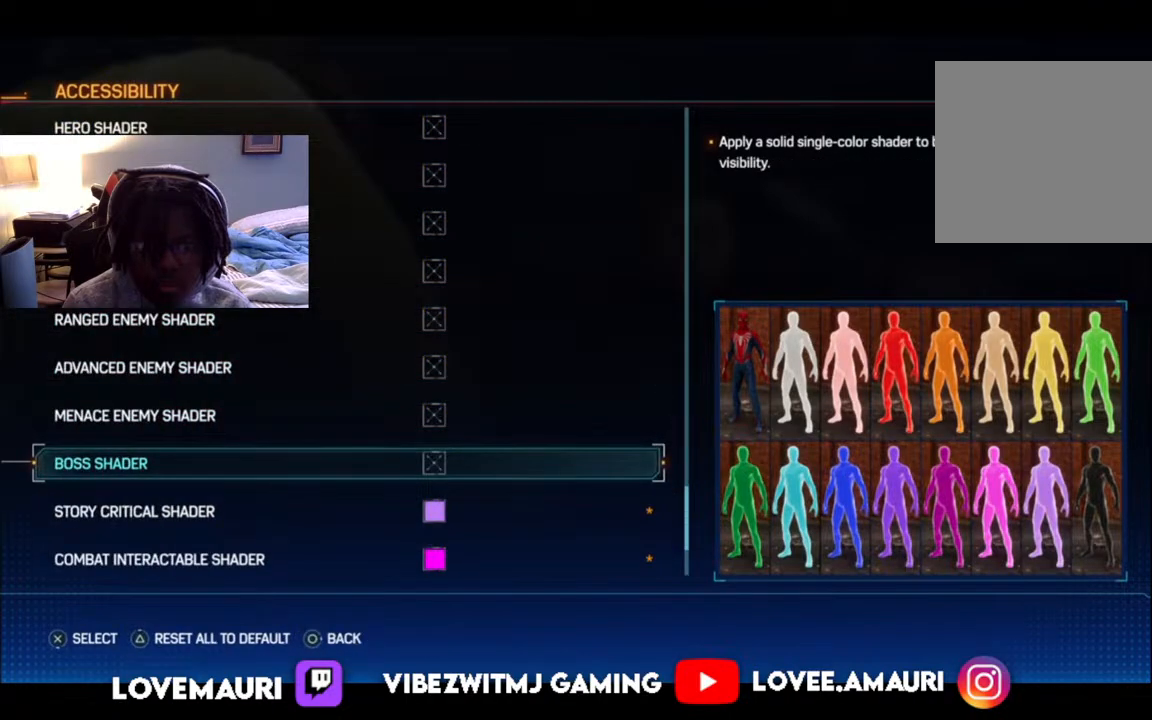
{"buttons": ["SQUARE", "DPAD_DOWN"], "left_stick": "center", "right_stick": "center", "events": [[100, "SQUARE", "up"], [183, "DPAD_DOWN", "down"], [267, "SQUARE", "down"], [283, "DPAD_DOWN", "up"], [350, "SQUARE", "up"], [483, "DPAD_DOWN", "down"], [500, "SQUARE", "down"]]}